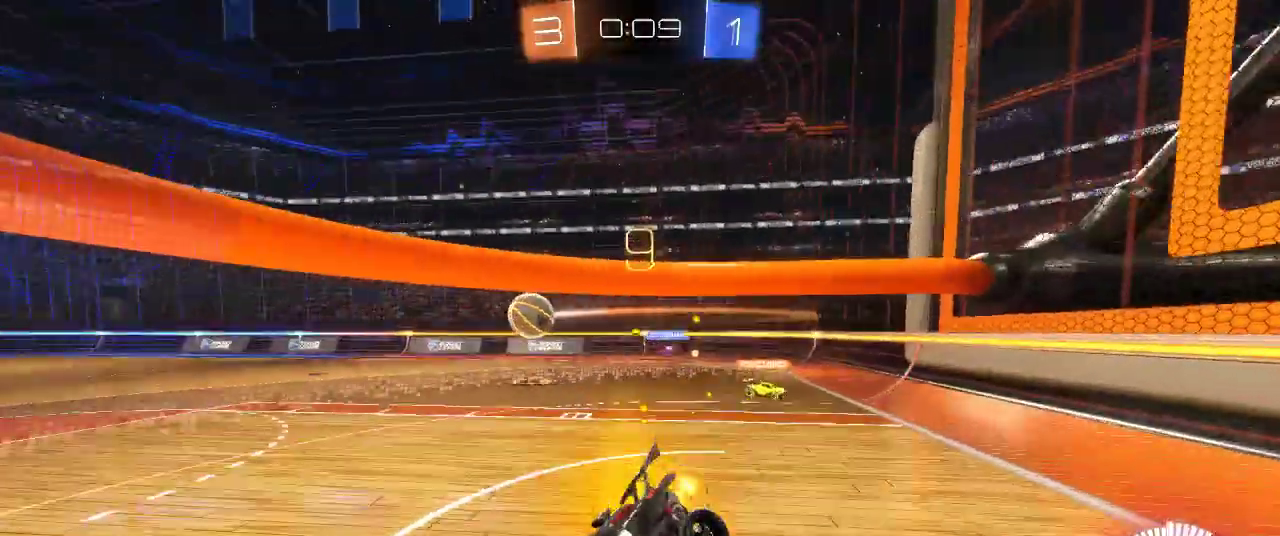
Gameplay with a controller (PlayStation layout); each line is a JSON object with the inputs held at the frame after it. "events" lists button and stick changes between this image and that frame as [ms after this image, input, new state], when the widget could be followed in between.
{"buttons": ["R2"], "left_stick": "right", "right_stick": "center", "events": [[83, "left_stick", "down"], [183, "left_stick", "center"], [267, "left_stick", "right"]]}
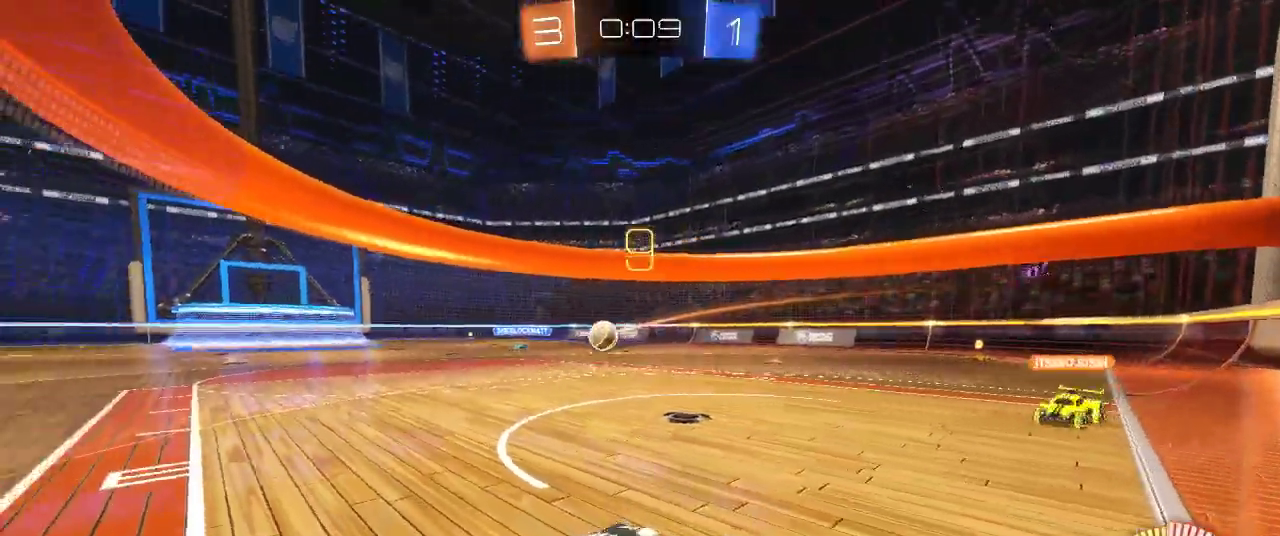
{"buttons": [], "left_stick": "right", "right_stick": "center", "events": [[350, "R2", "up"]]}
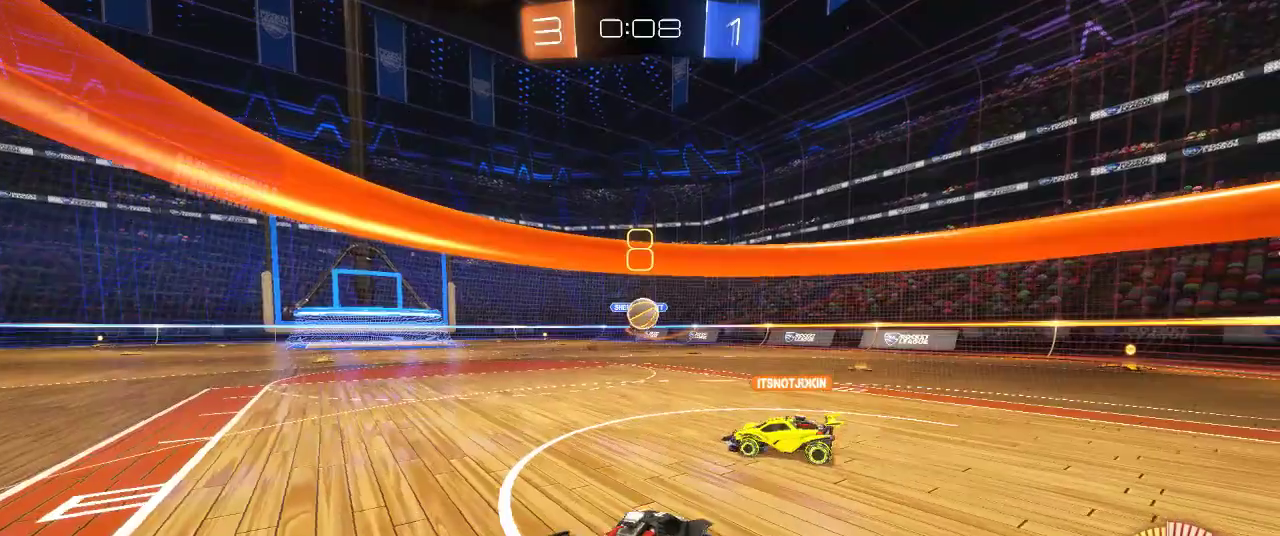
{"buttons": ["CIRCLE", "R2"], "left_stick": "center", "right_stick": "center", "events": [[200, "left_stick", "left"], [317, "R2", "down"], [317, "left_stick", "center"], [450, "CIRCLE", "down"], [450, "left_stick", "right"], [500, "left_stick", "center"]]}
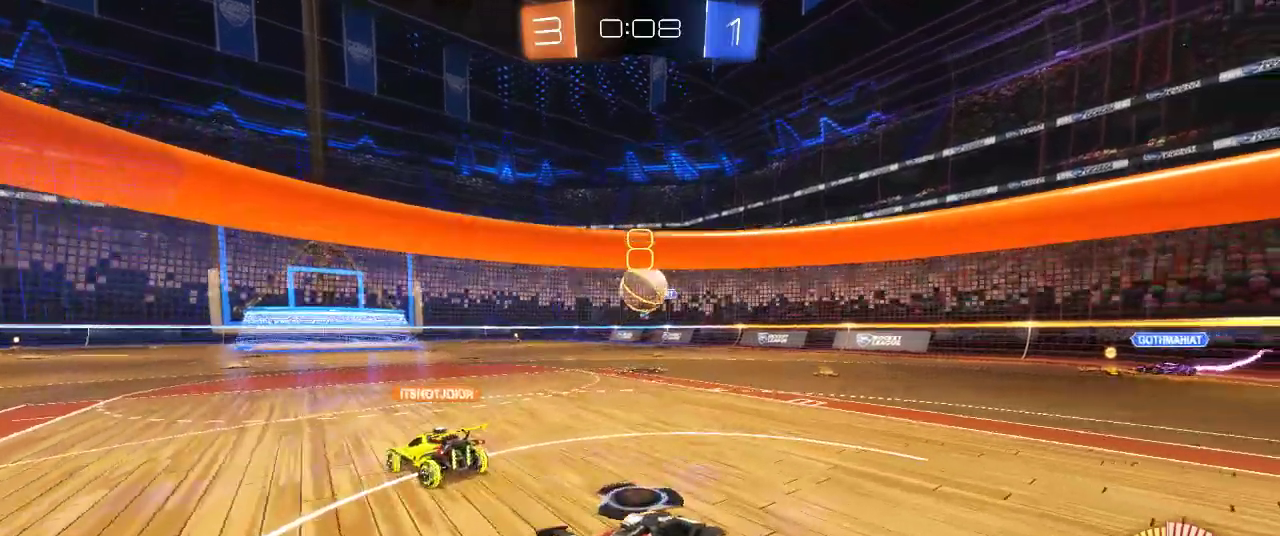
{"buttons": ["CIRCLE", "R2"], "left_stick": "up-left", "right_stick": "center", "events": [[50, "left_stick", "left"], [200, "CROSS", "down"], [200, "left_stick", "down-left"], [267, "left_stick", "down"], [400, "CROSS", "up"], [417, "left_stick", "up-left"]]}
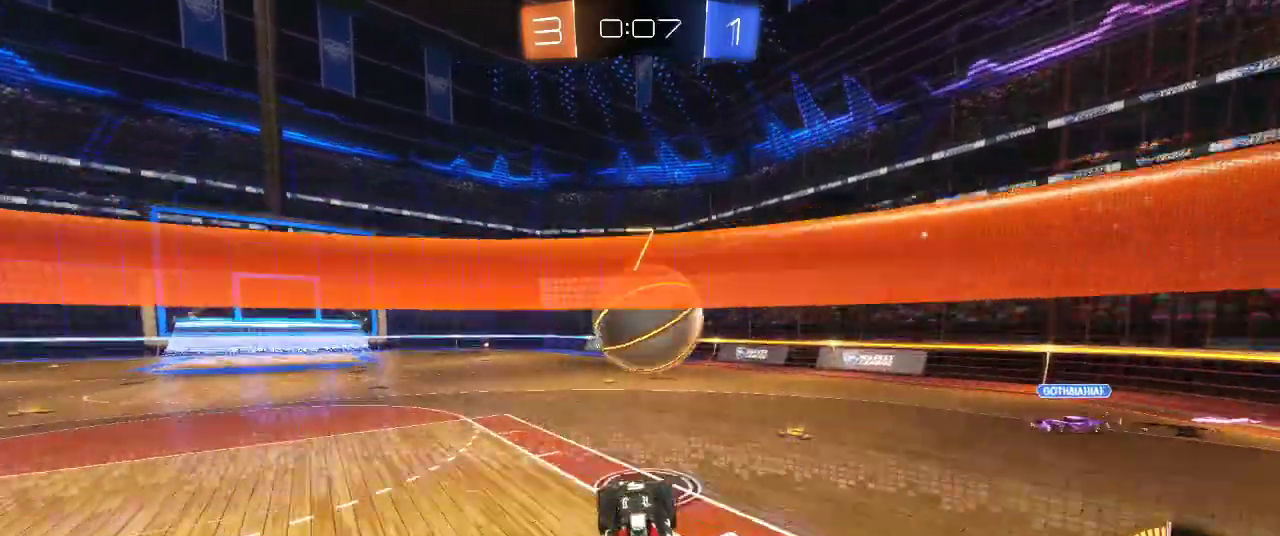
{"buttons": ["R2"], "left_stick": "up-right", "right_stick": "center", "events": [[17, "CROSS", "down"], [100, "left_stick", "up"], [217, "CIRCLE", "up"], [217, "CROSS", "up"], [483, "left_stick", "up-right"]]}
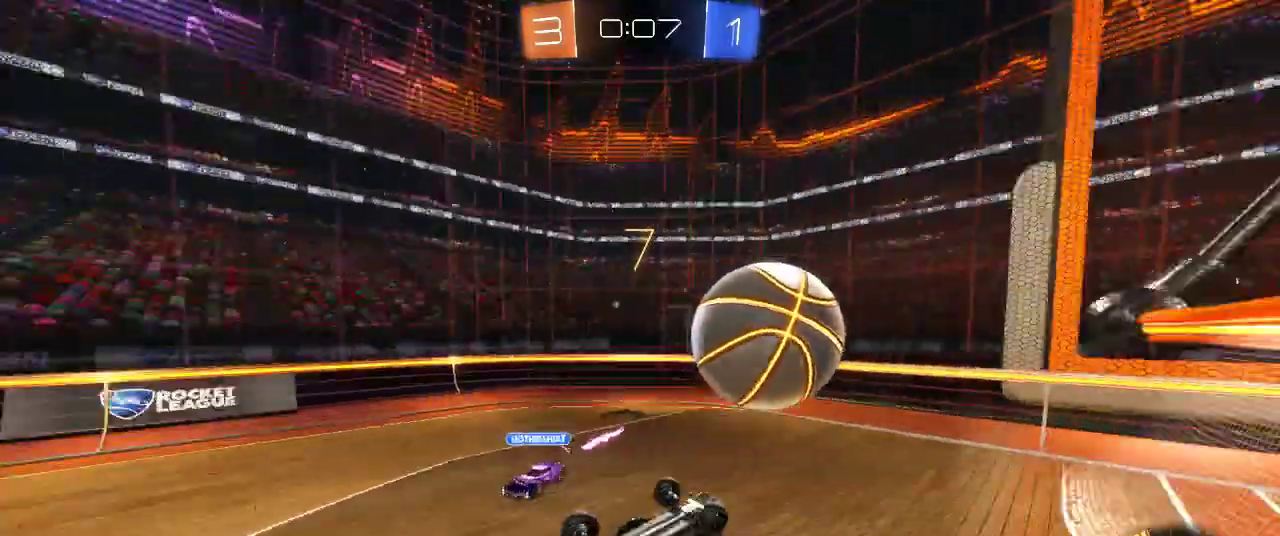
{"buttons": ["R2"], "left_stick": "right", "right_stick": "center", "events": [[83, "left_stick", "right"], [367, "left_stick", "center"], [483, "left_stick", "right"]]}
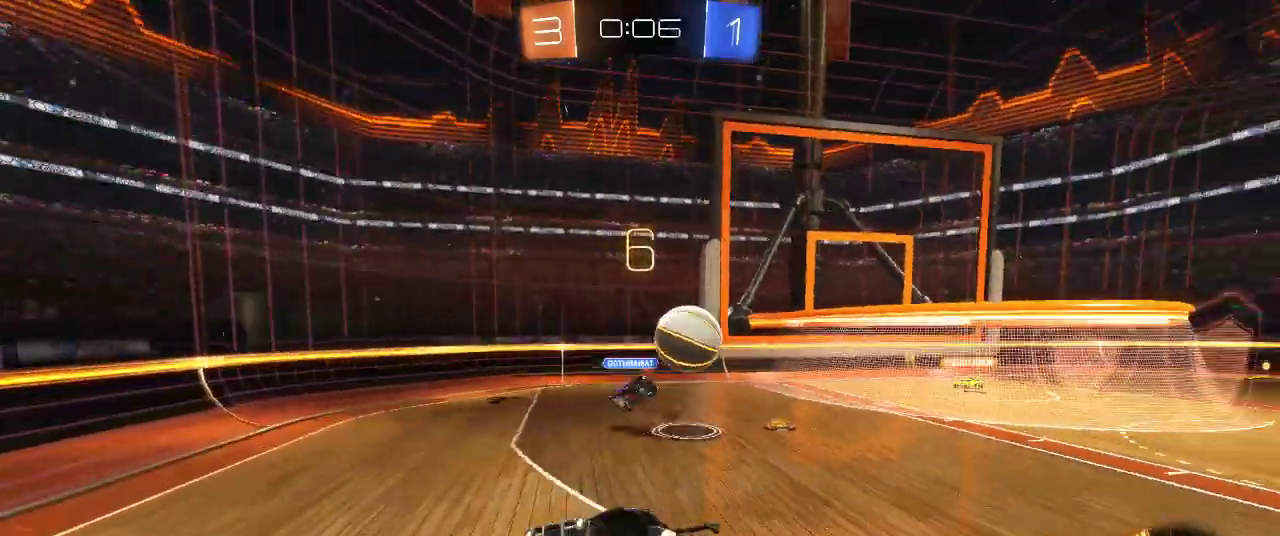
{"buttons": ["SQUARE", "R2"], "left_stick": "right", "right_stick": "center", "events": [[450, "SQUARE", "down"]]}
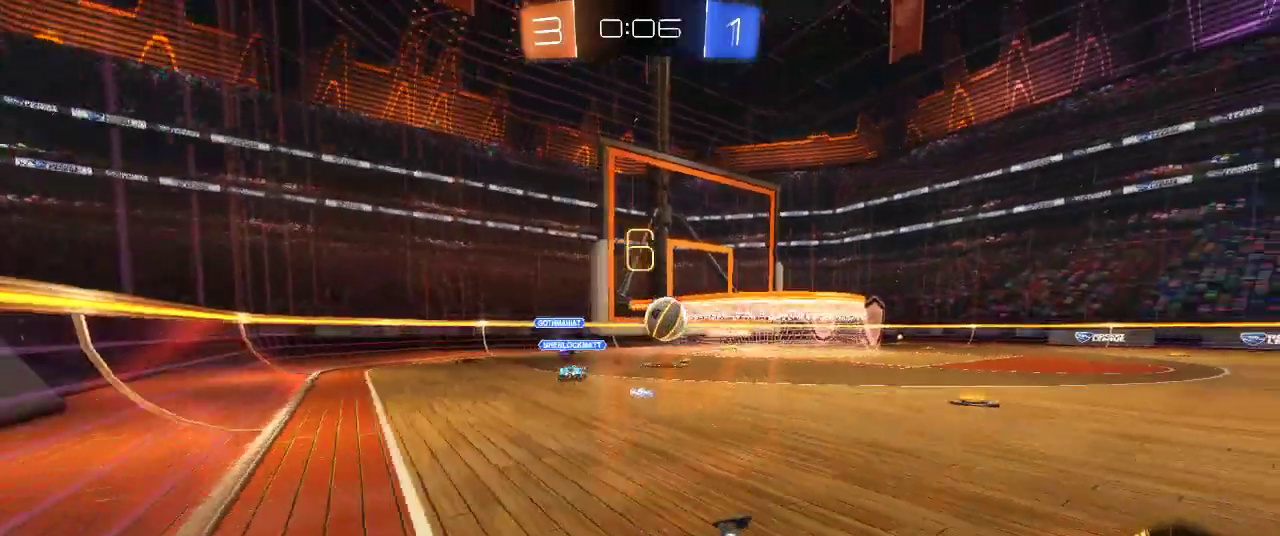
{"buttons": ["R2"], "left_stick": "right", "right_stick": "center", "events": [[100, "SQUARE", "up"], [283, "left_stick", "center"], [400, "left_stick", "right"]]}
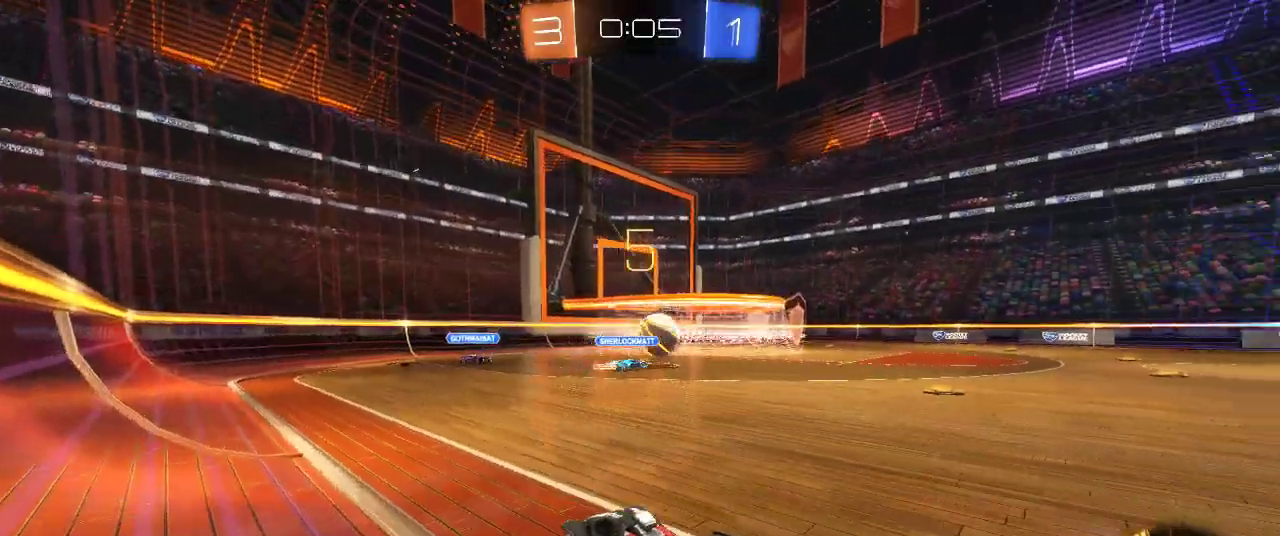
{"buttons": ["R2"], "left_stick": "right", "right_stick": "center", "events": []}
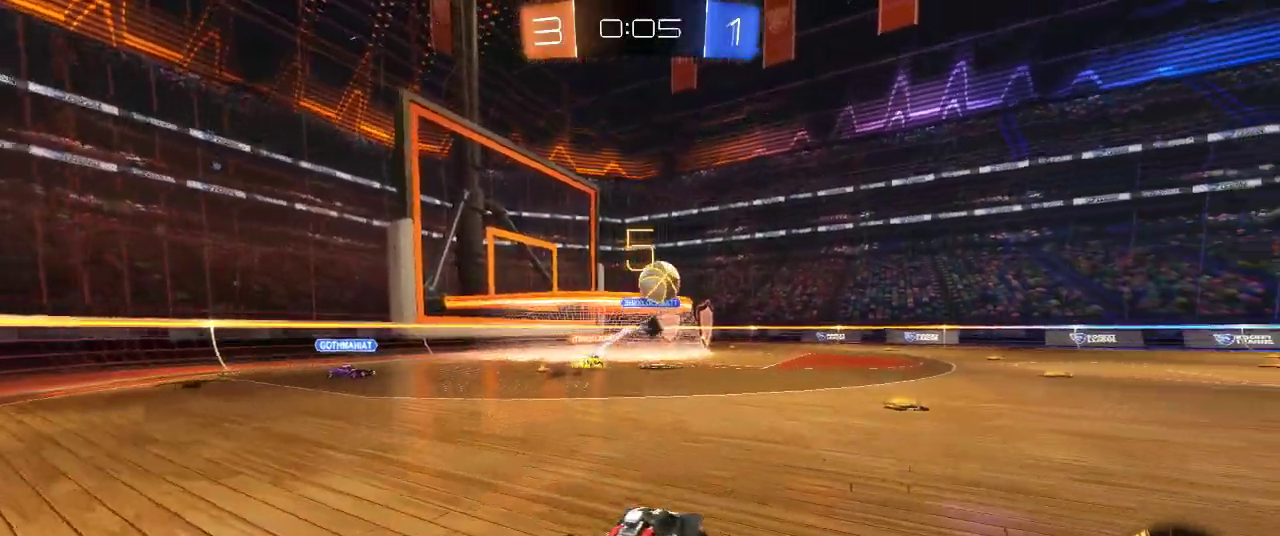
{"buttons": ["CIRCLE", "R2"], "left_stick": "up-left", "right_stick": "center", "events": [[117, "left_stick", "center"], [200, "CIRCLE", "down"], [217, "left_stick", "down-left"], [417, "left_stick", "center"], [467, "left_stick", "up-left"]]}
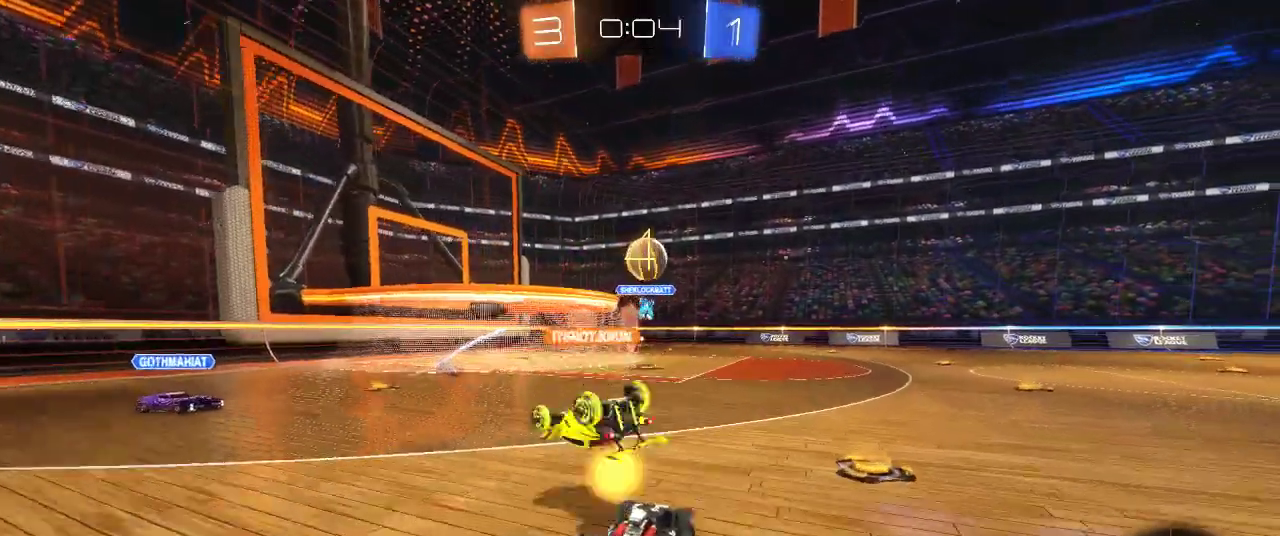
{"buttons": ["SQUARE", "R2"], "left_stick": "up-left", "right_stick": "center", "events": [[17, "CROSS", "down"], [100, "CROSS", "up"], [150, "CROSS", "down"], [283, "CIRCLE", "up"], [333, "CROSS", "up"], [500, "SQUARE", "down"]]}
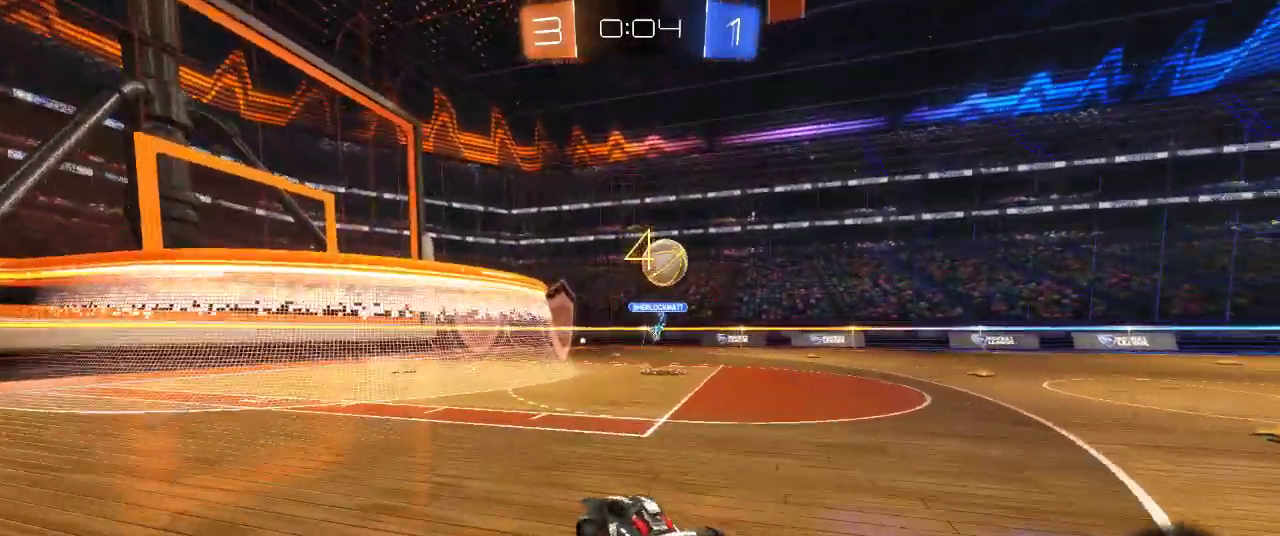
{"buttons": ["R2"], "left_stick": "center", "right_stick": "center", "events": [[117, "left_stick", "right"], [150, "SQUARE", "up"], [400, "left_stick", "center"]]}
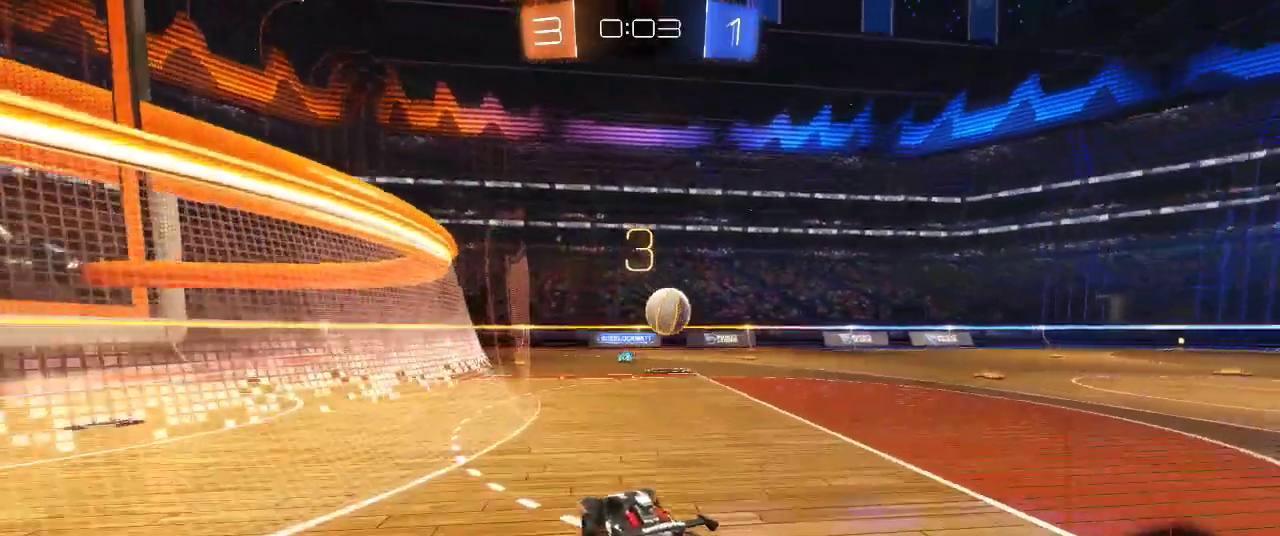
{"buttons": ["R2"], "left_stick": "center", "right_stick": "center", "events": []}
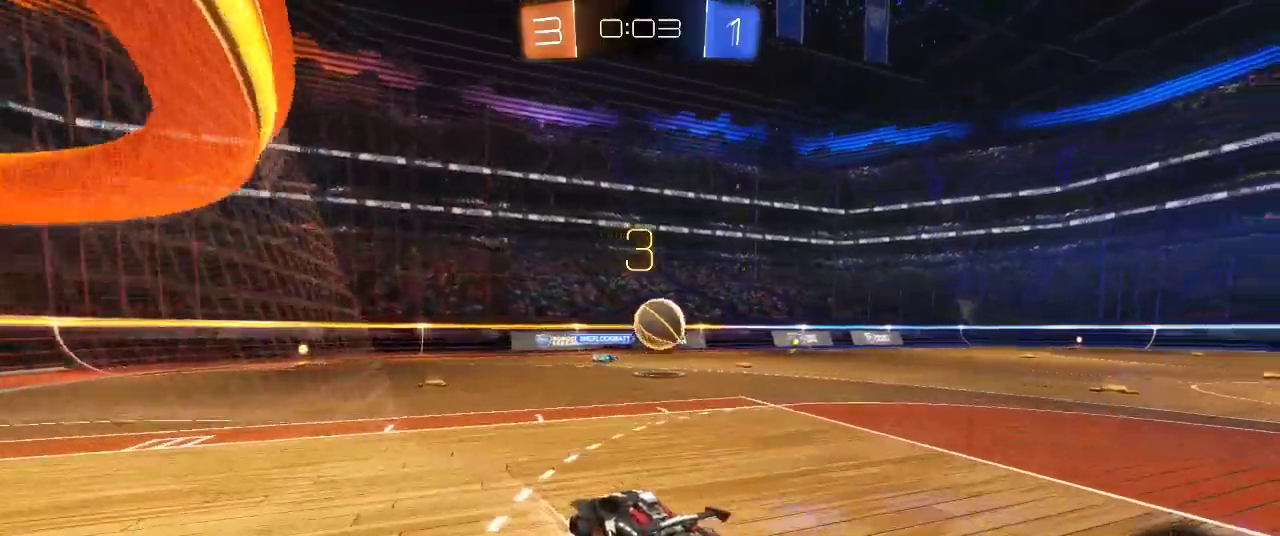
{"buttons": ["CIRCLE", "R2"], "left_stick": "center", "right_stick": "center", "events": [[233, "left_stick", "right"], [300, "CIRCLE", "down"], [433, "left_stick", "center"]]}
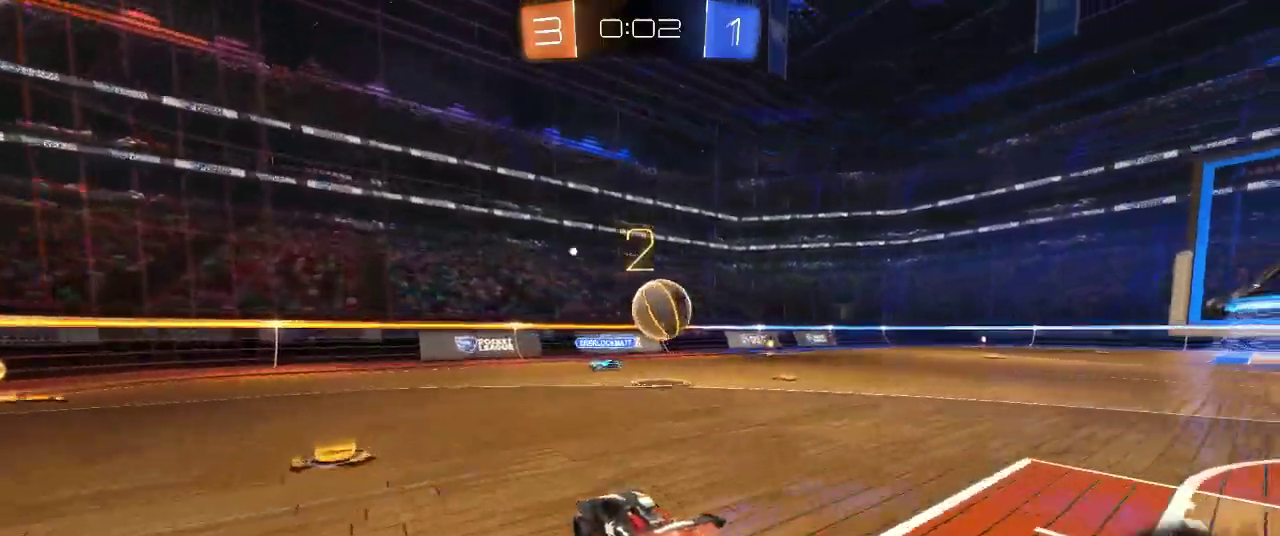
{"buttons": ["CIRCLE", "R2"], "left_stick": "up-right", "right_stick": "center", "events": [[17, "left_stick", "right"], [283, "CROSS", "down"], [283, "left_stick", "down"], [333, "left_stick", "center"], [400, "CROSS", "up"], [450, "left_stick", "up-right"]]}